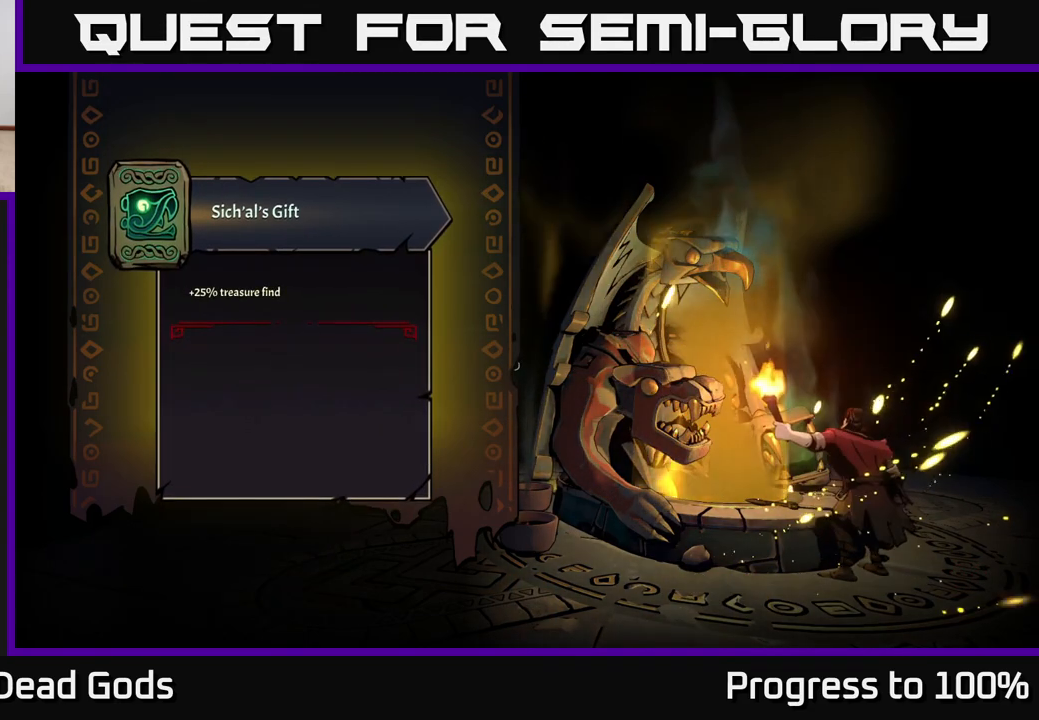
Gameplay with a controller (Xbox layout); each line is a JSON object with the inputs held at the frame after it. "events" lists button and stick changes between this image and that frame as [ms after this image, input, new state], when the widget could be followed in between.
{"buttons": [], "left_stick": "center", "right_stick": "center", "events": []}
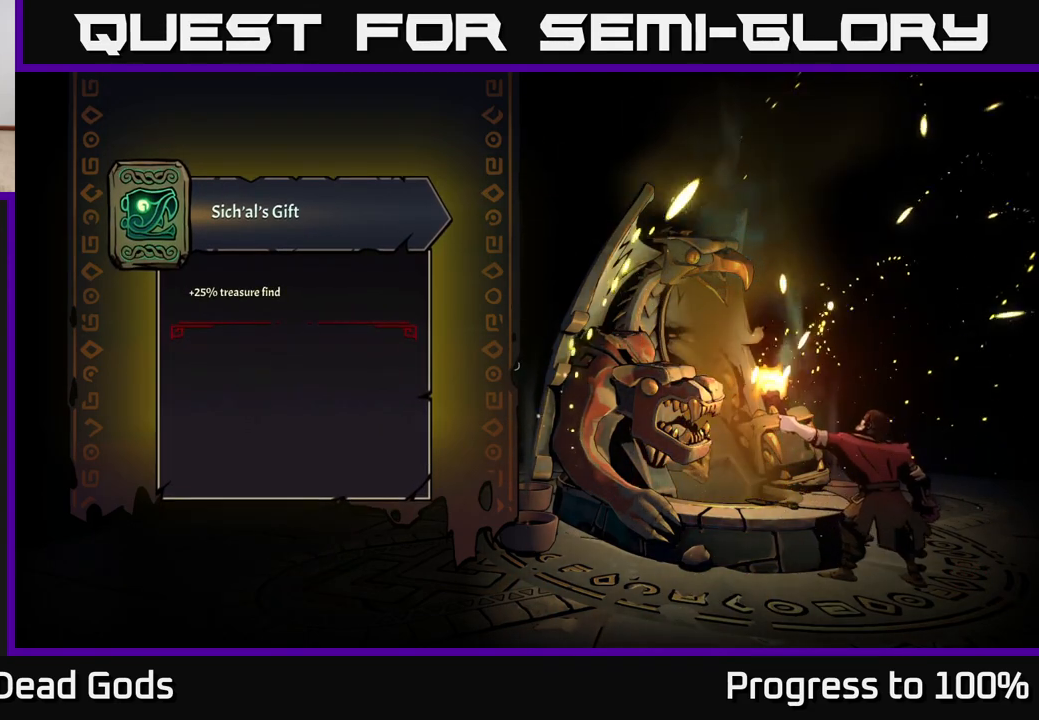
{"buttons": [], "left_stick": "center", "right_stick": "center", "events": []}
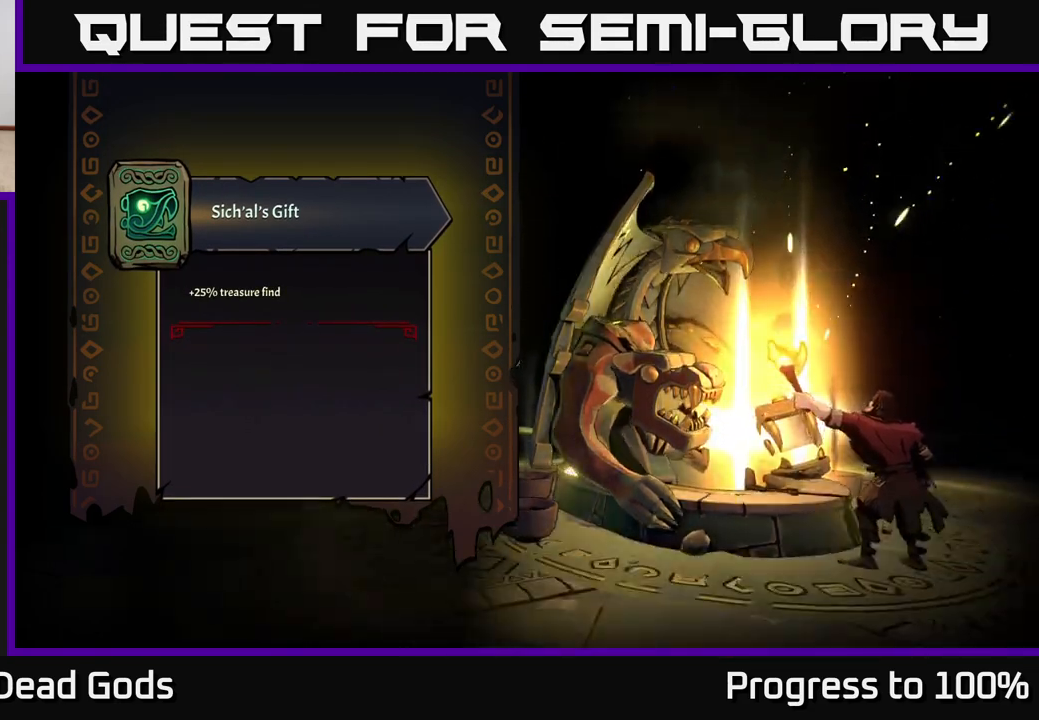
{"buttons": [], "left_stick": "center", "right_stick": "center", "events": []}
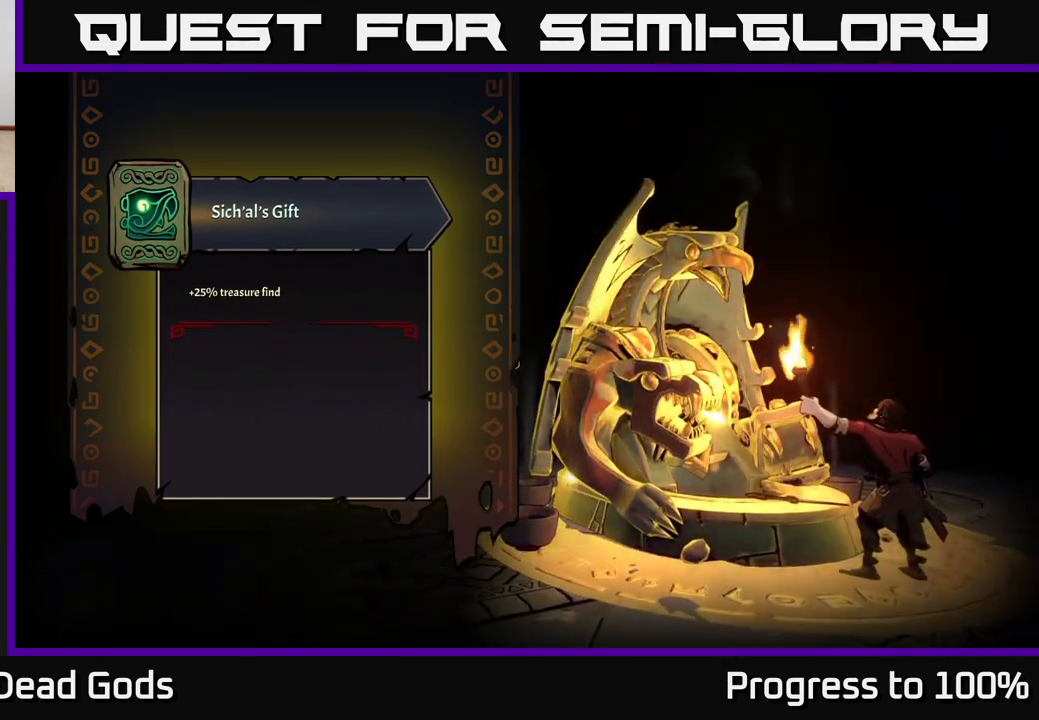
{"buttons": [], "left_stick": "center", "right_stick": "center", "events": []}
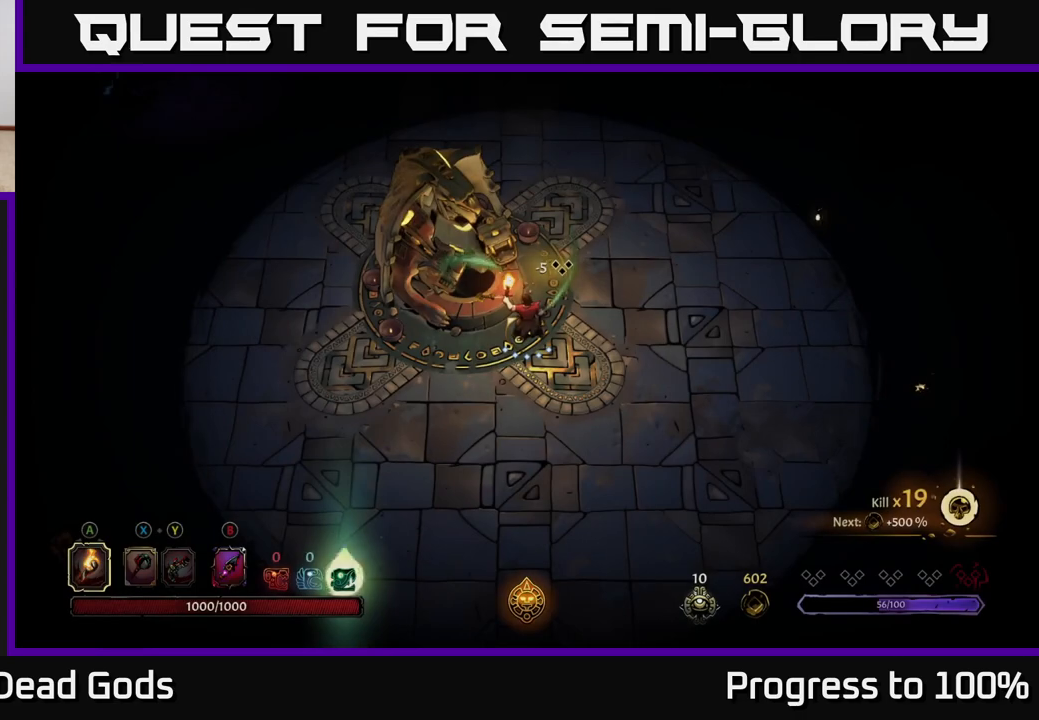
{"buttons": [], "left_stick": "up-right", "right_stick": "center", "events": [[383, "left_stick", "up-right"]]}
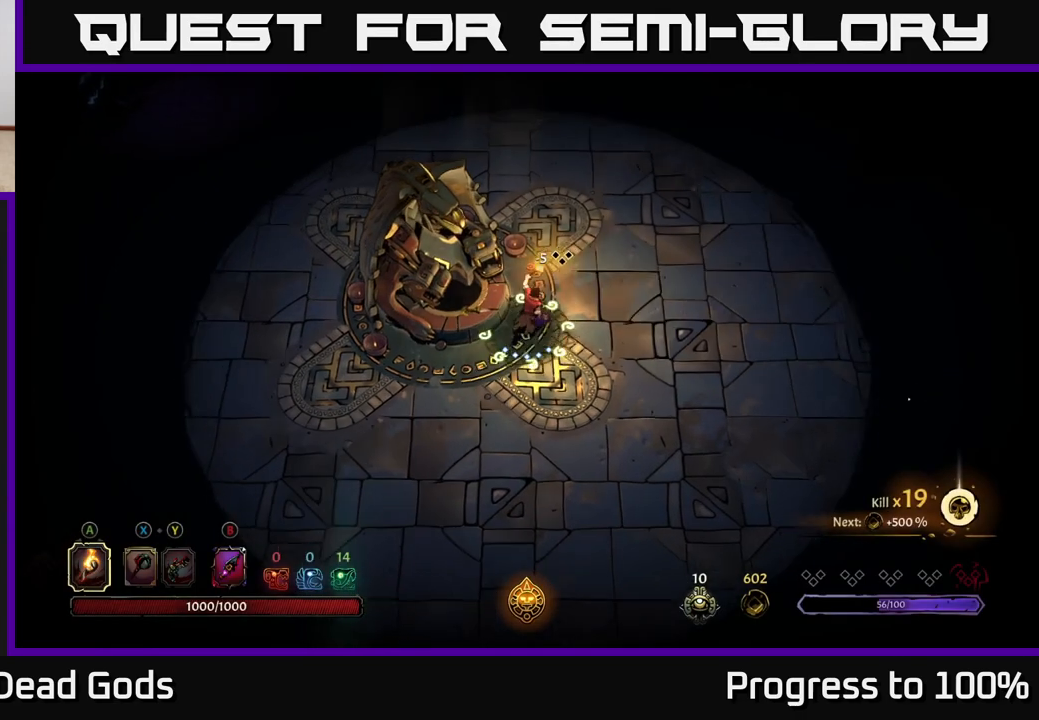
{"buttons": [], "left_stick": "up-left", "right_stick": "center", "events": [[333, "left_stick", "up-left"]]}
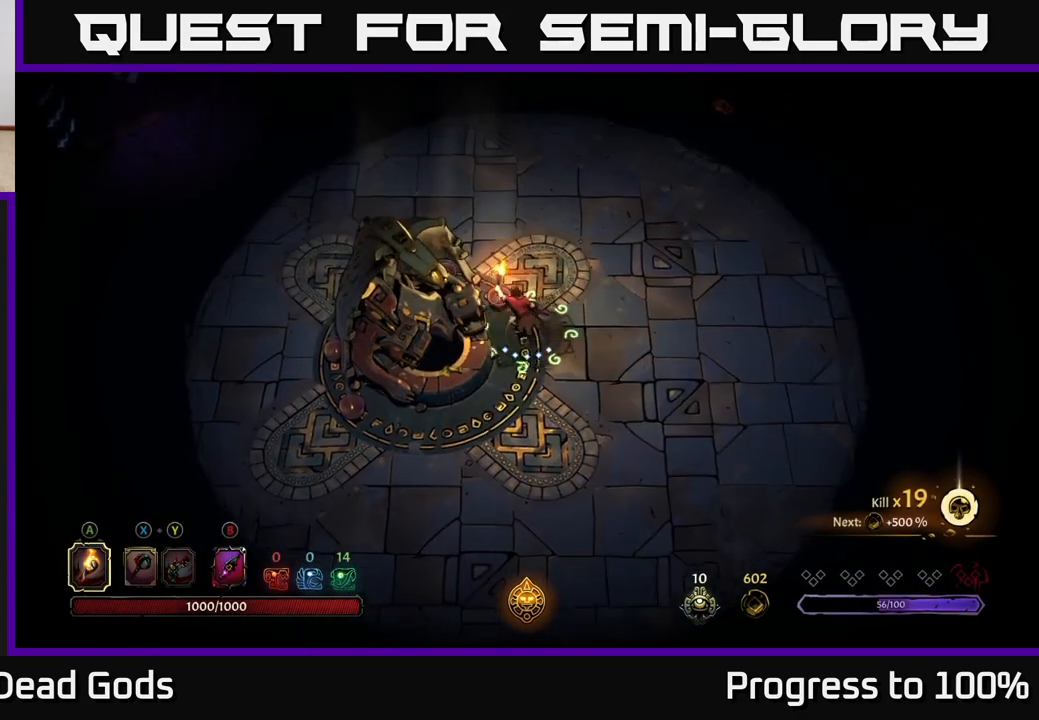
{"buttons": [], "left_stick": "center", "right_stick": "center", "events": [[117, "R2", "down"], [300, "R2", "up"], [367, "left_stick", "center"]]}
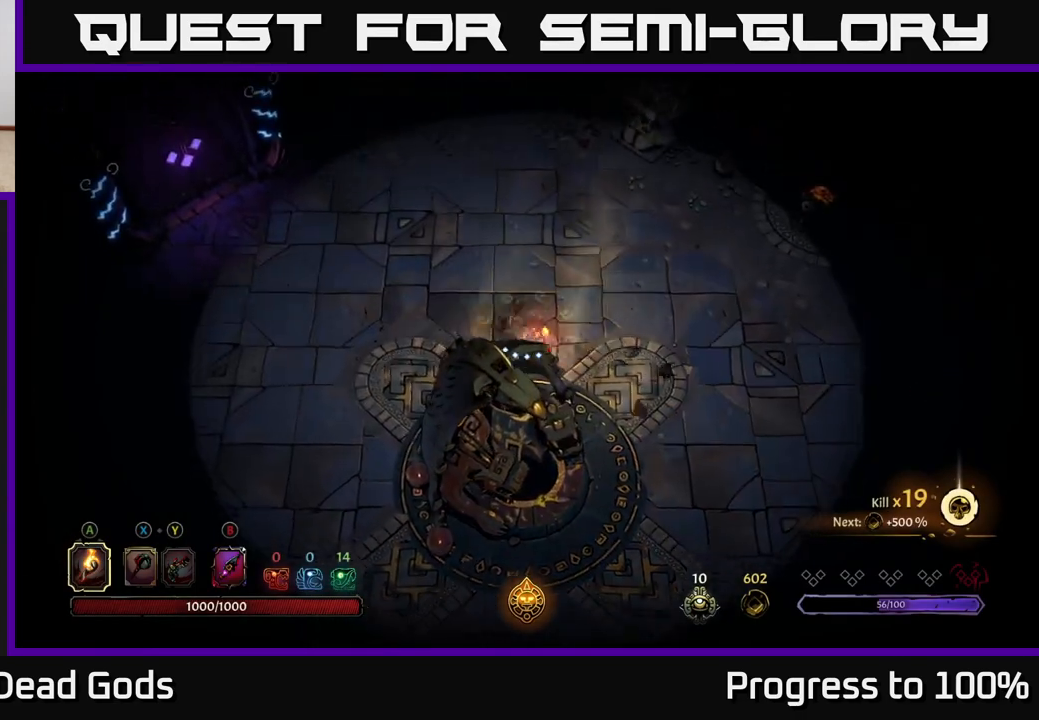
{"buttons": [], "left_stick": "up-left", "right_stick": "center", "events": [[17, "left_stick", "left"], [417, "left_stick", "up-left"]]}
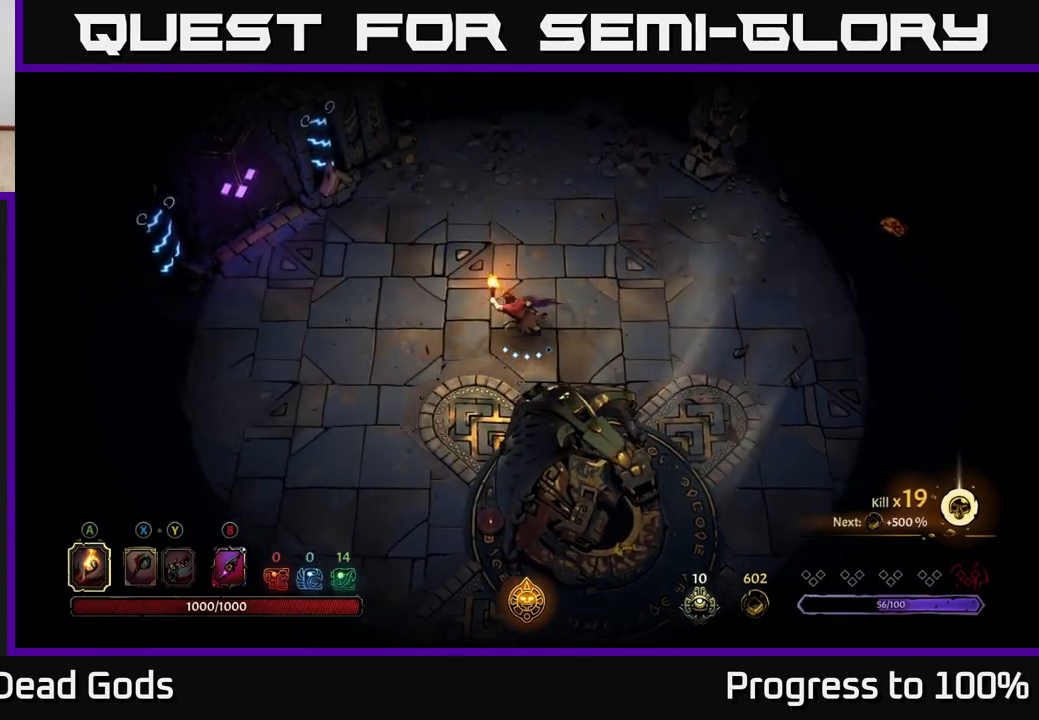
{"buttons": [], "left_stick": "left", "right_stick": "center", "events": [[133, "left_stick", "left"]]}
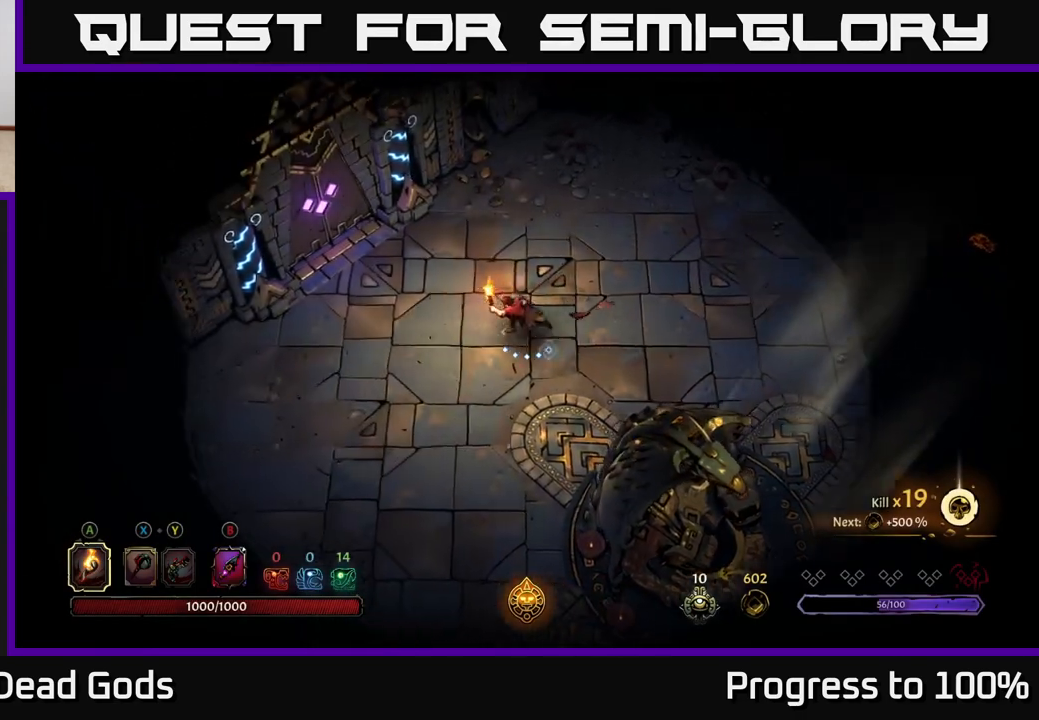
{"buttons": [], "left_stick": "up-left", "right_stick": "center", "events": [[33, "left_stick", "up-left"]]}
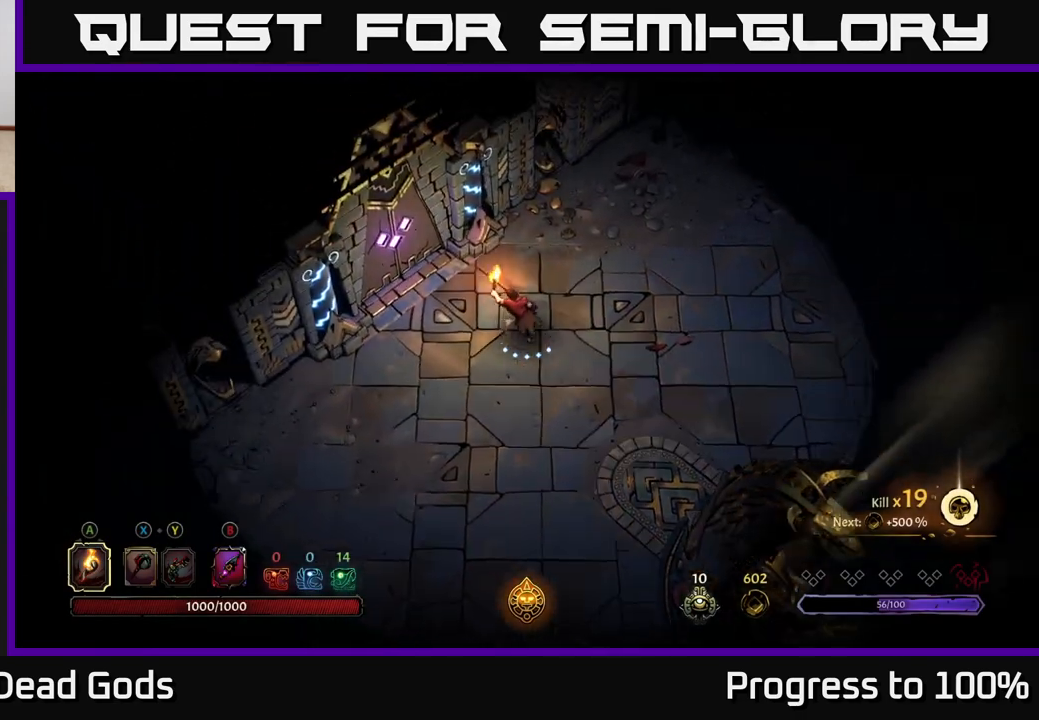
{"buttons": [], "left_stick": "center", "right_stick": "center", "events": [[400, "R1", "down"], [450, "left_stick", "center"], [467, "R1", "up"]]}
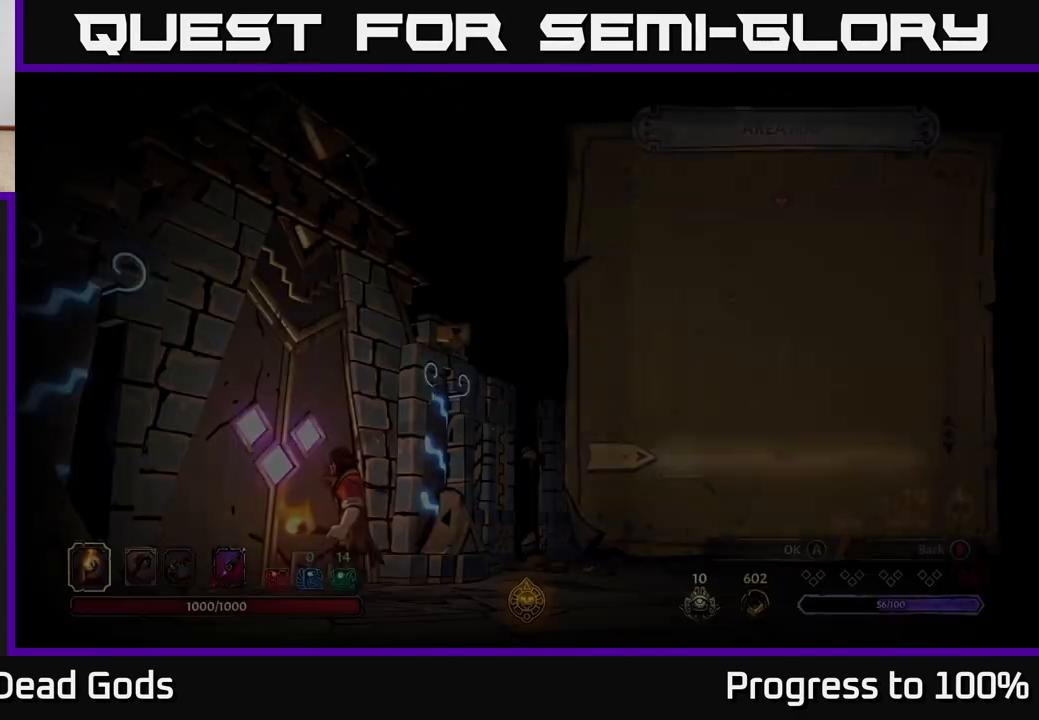
{"buttons": [], "left_stick": "center", "right_stick": "center", "events": []}
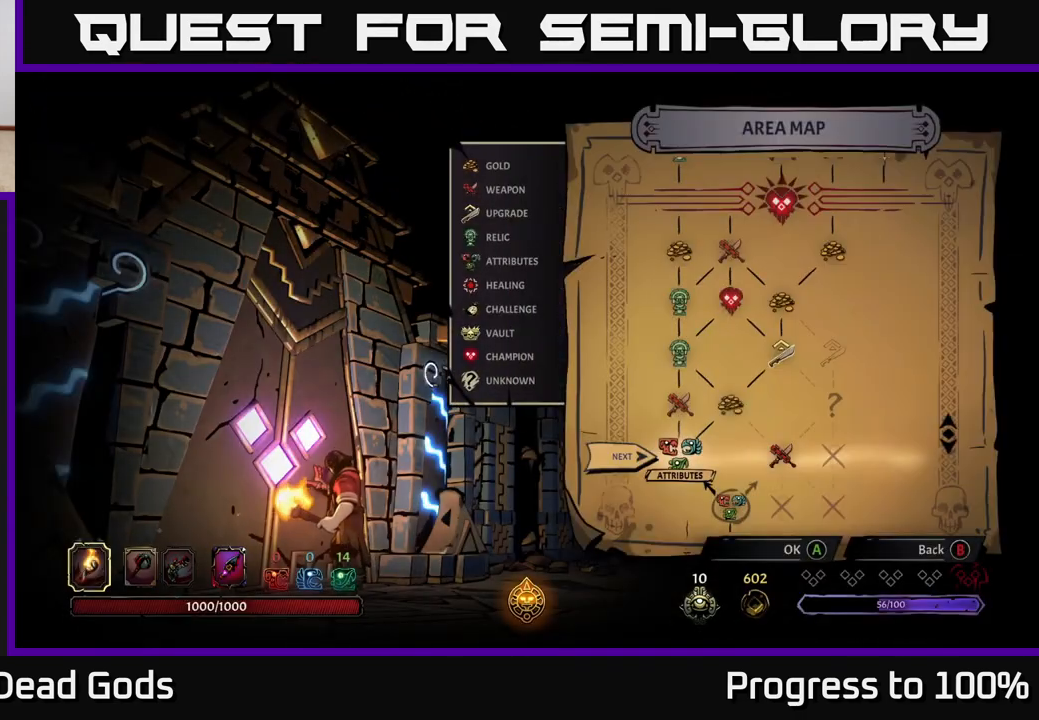
{"buttons": [], "left_stick": "right", "right_stick": "center", "events": [[333, "left_stick", "right"]]}
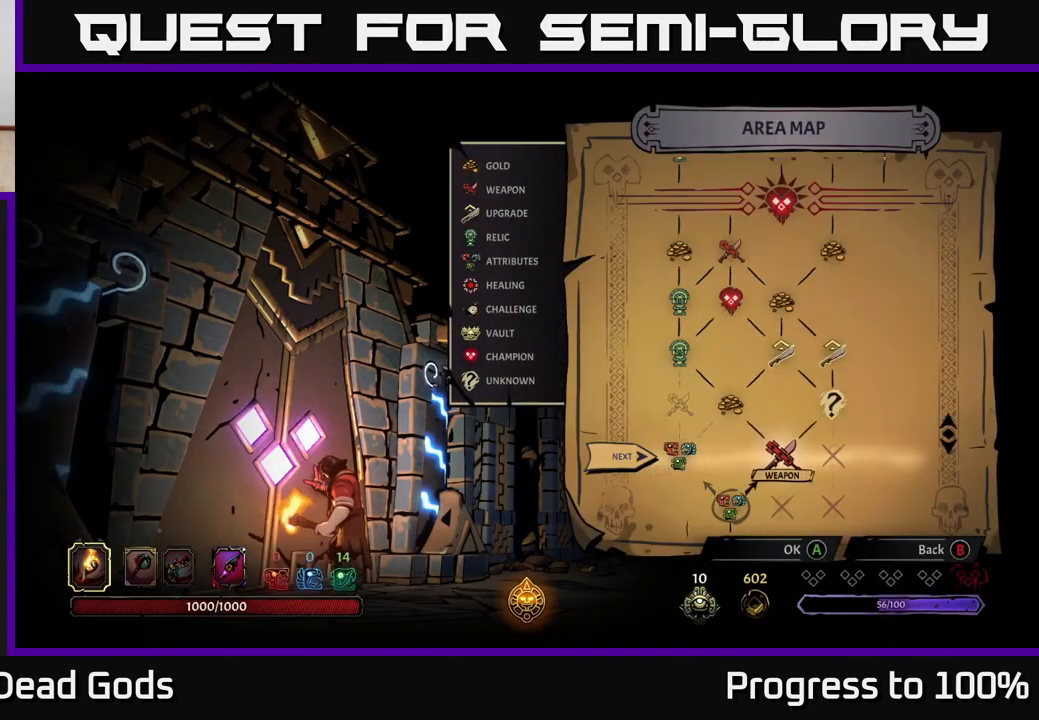
{"buttons": [], "left_stick": "center", "right_stick": "center", "events": [[50, "left_stick", "left"], [217, "left_stick", "center"], [283, "A", "down"], [367, "A", "up"]]}
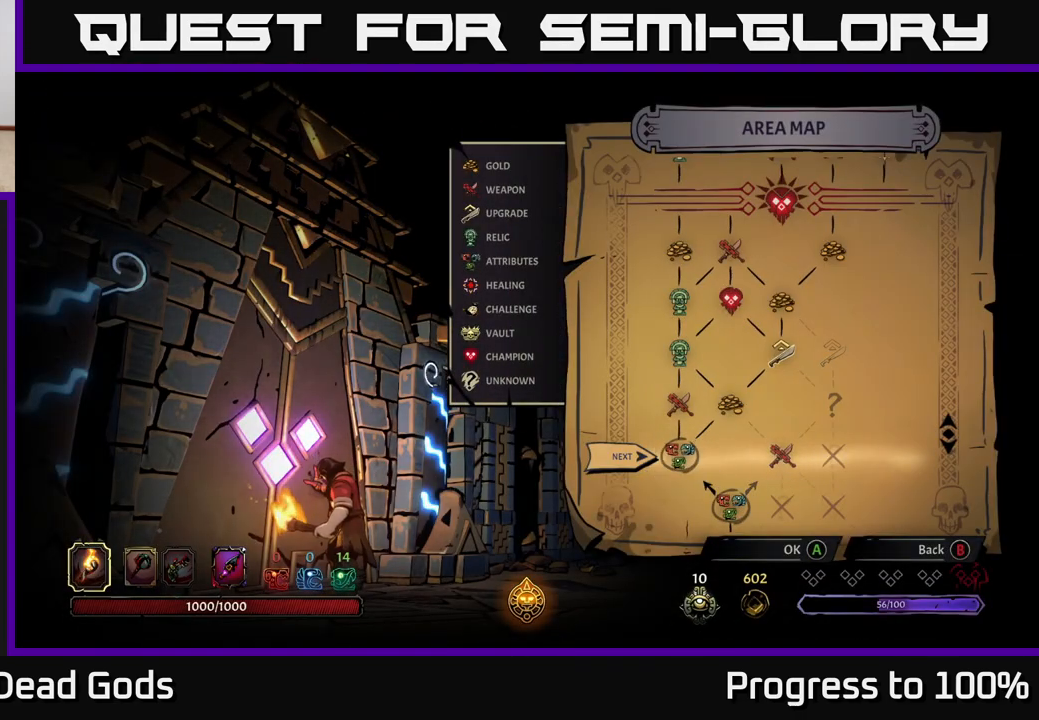
{"buttons": [], "left_stick": "center", "right_stick": "center", "events": []}
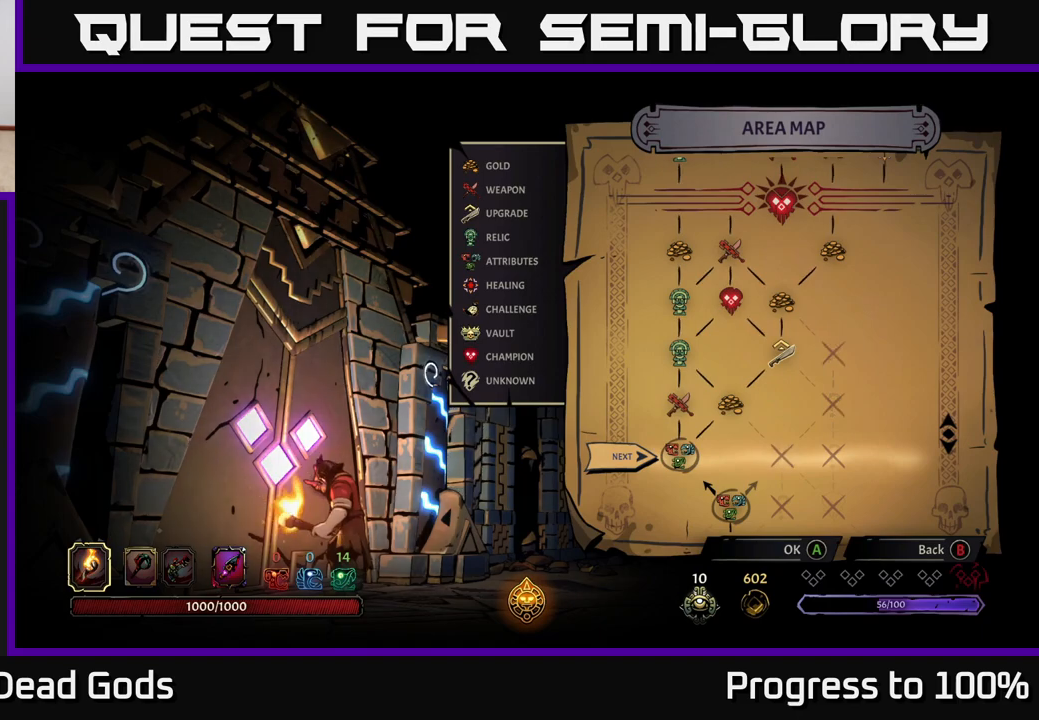
{"buttons": [], "left_stick": "center", "right_stick": "center", "events": []}
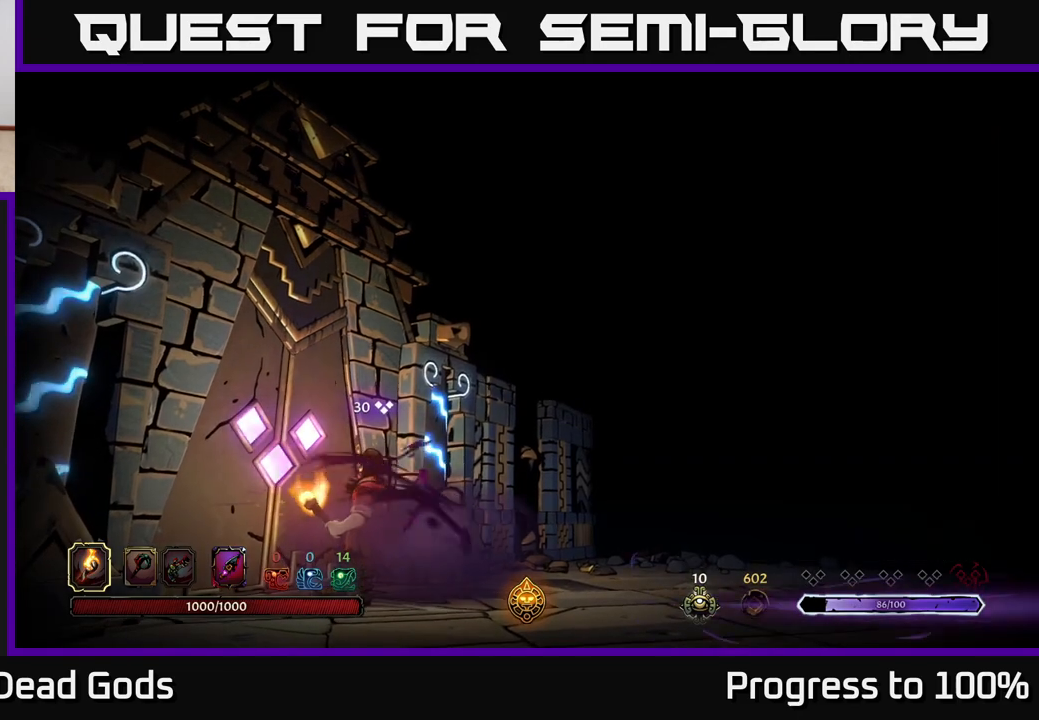
{"buttons": [], "left_stick": "center", "right_stick": "center", "events": []}
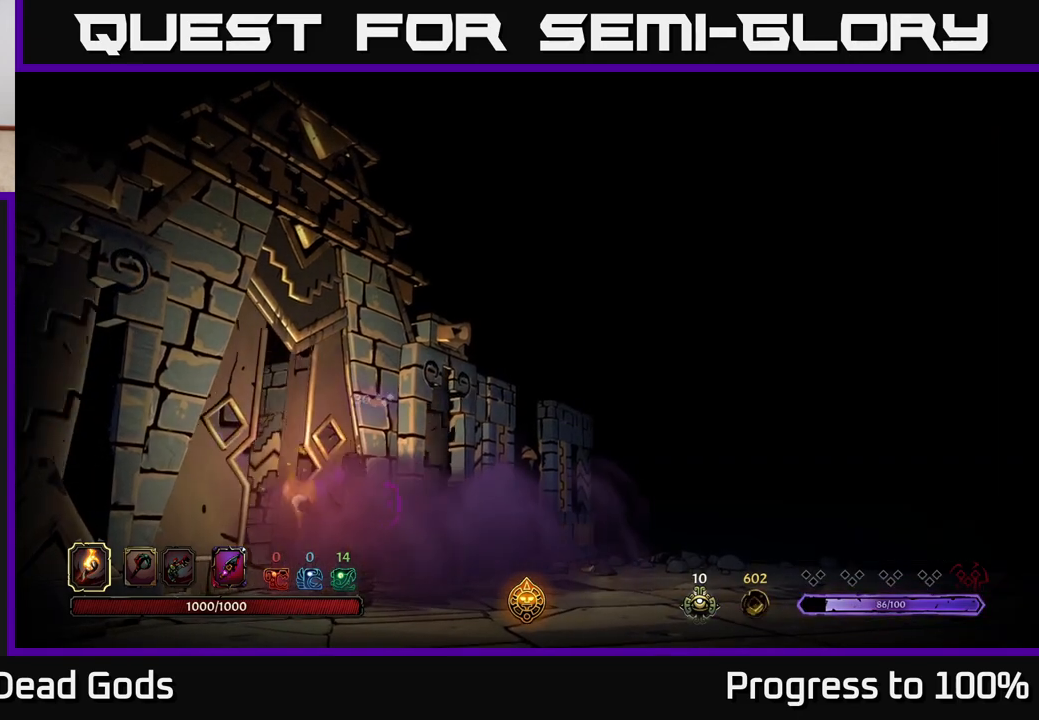
{"buttons": [], "left_stick": "center", "right_stick": "center", "events": []}
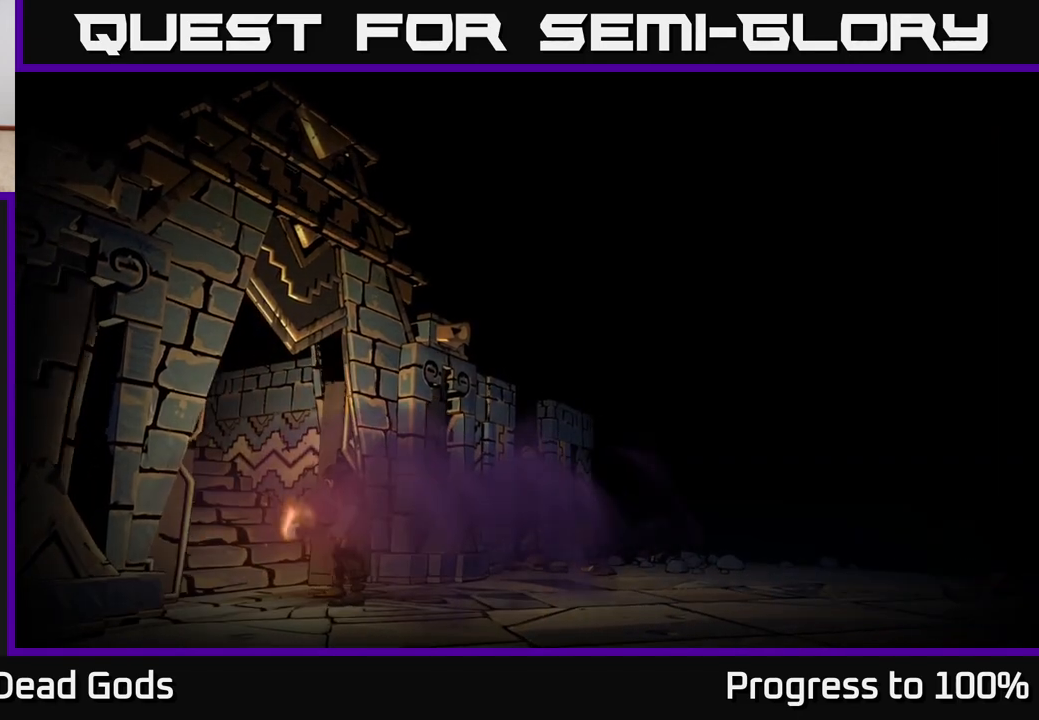
{"buttons": [], "left_stick": "center", "right_stick": "center", "events": []}
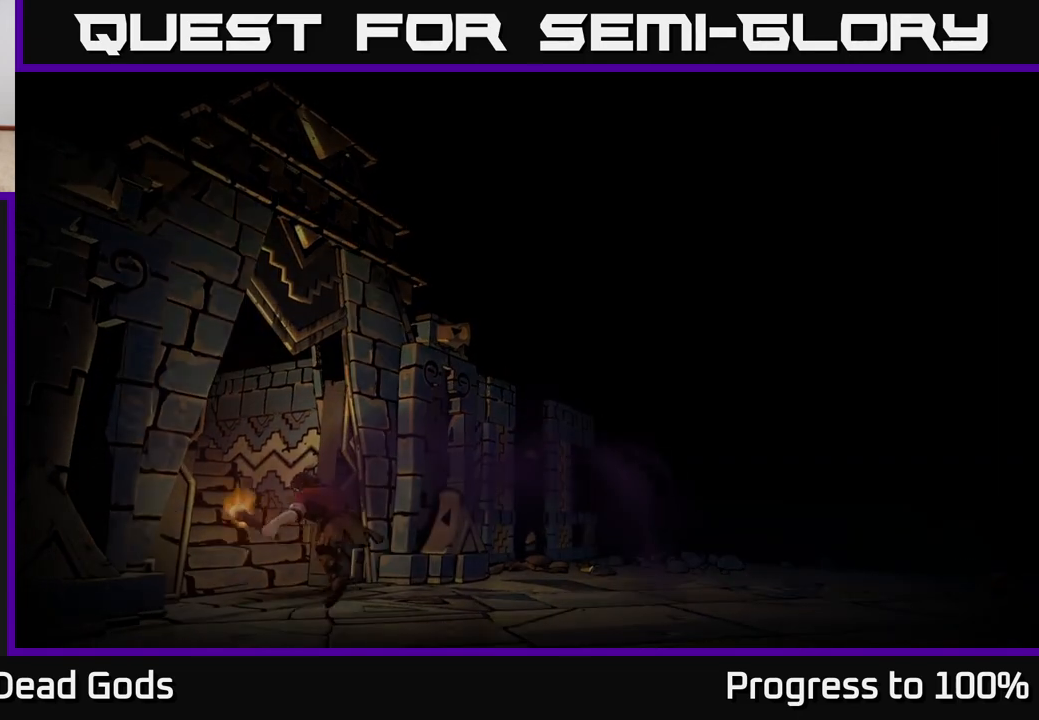
{"buttons": [], "left_stick": "center", "right_stick": "center", "events": []}
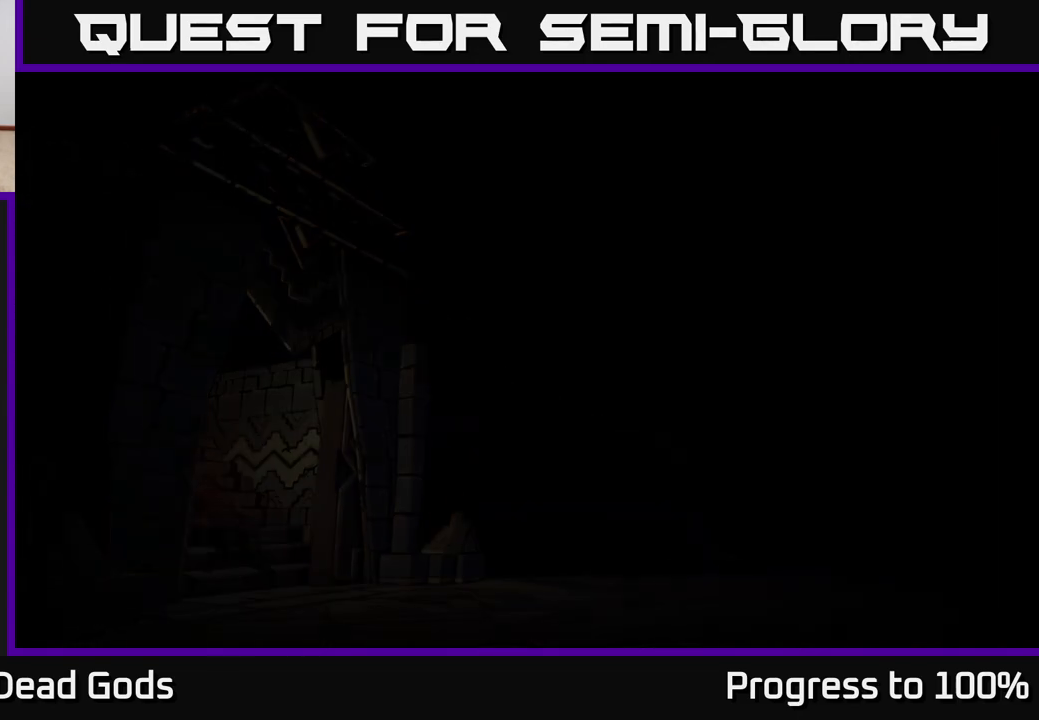
{"buttons": [], "left_stick": "center", "right_stick": "center", "events": []}
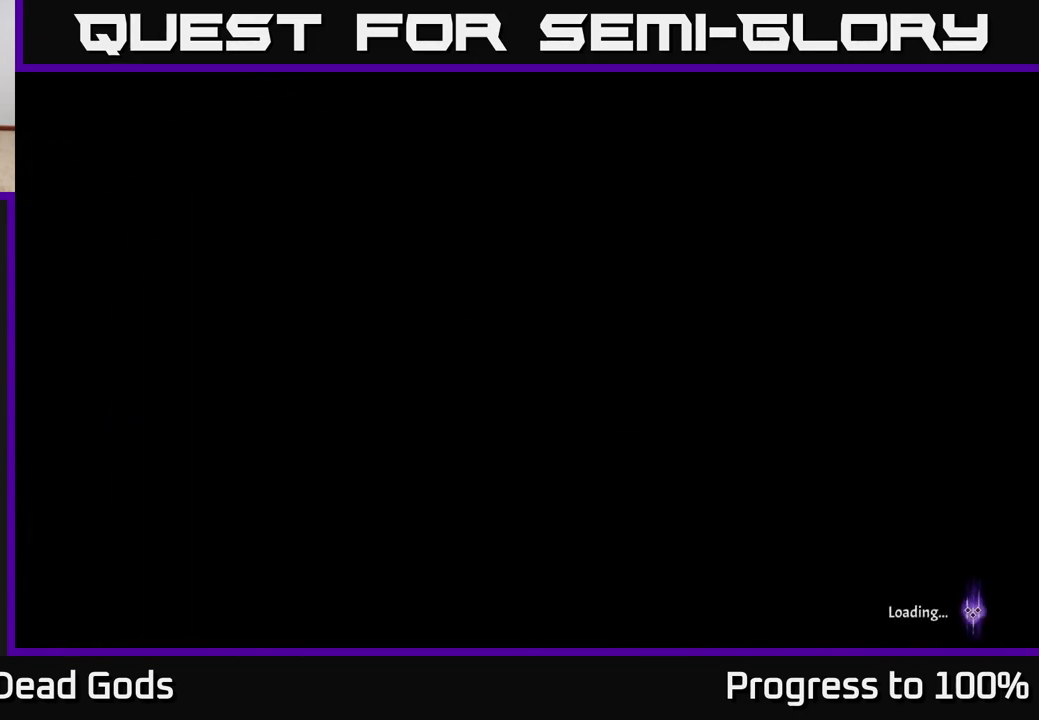
{"buttons": [], "left_stick": "up-right", "right_stick": "center", "events": [[267, "left_stick", "up"], [433, "left_stick", "up-right"]]}
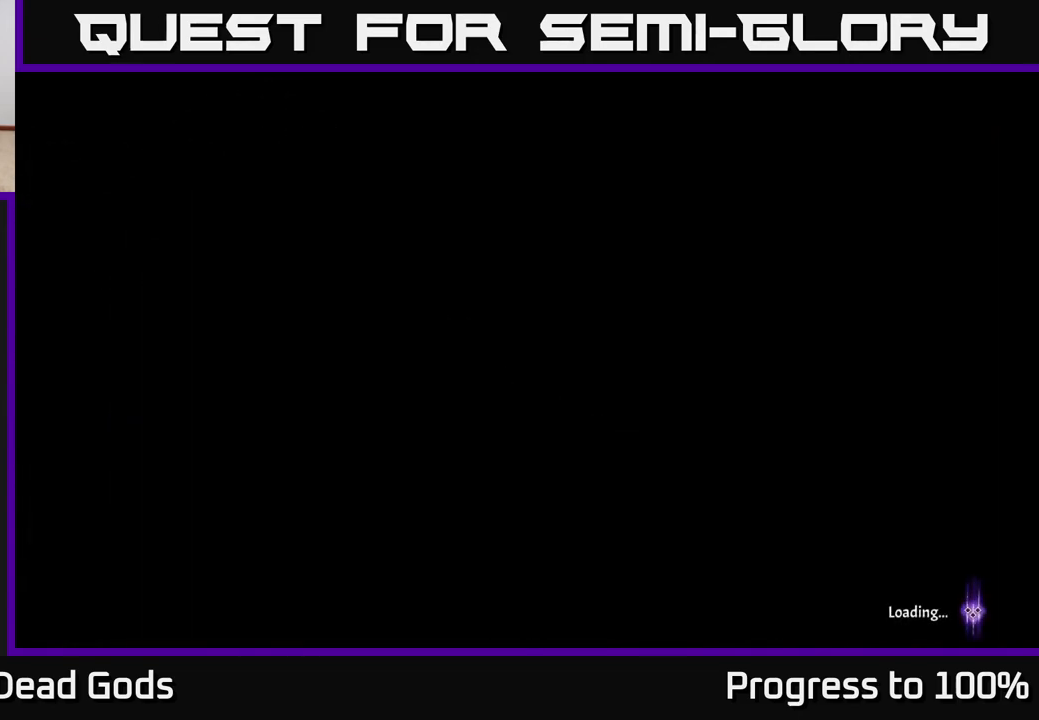
{"buttons": [], "left_stick": "up-right", "right_stick": "center", "events": []}
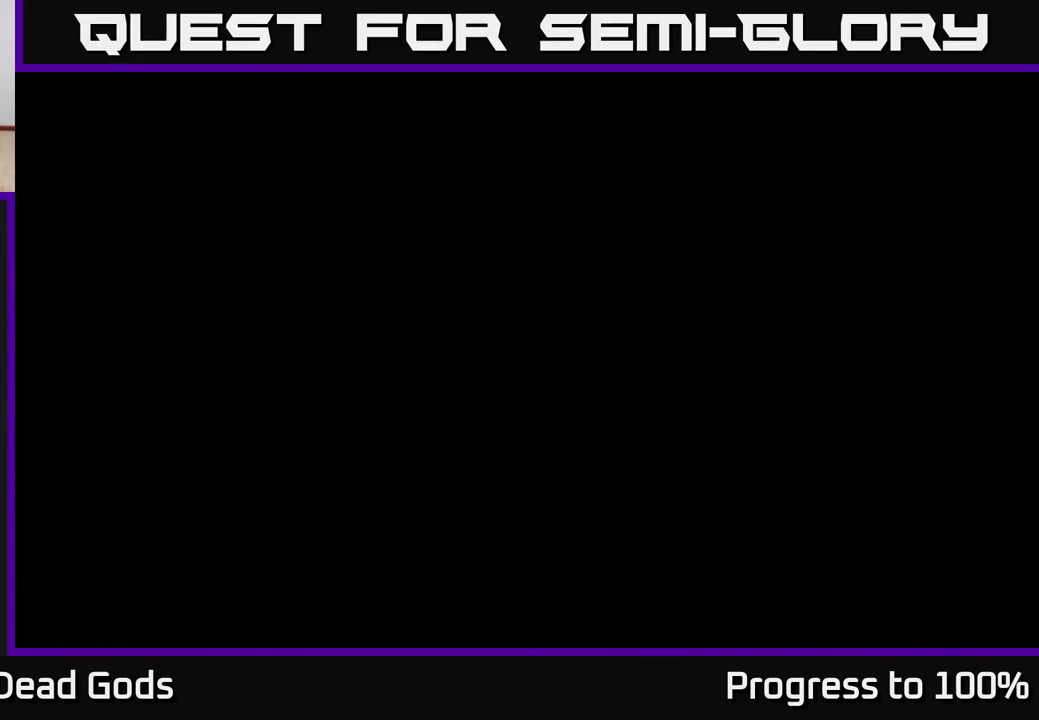
{"buttons": [], "left_stick": "up-right", "right_stick": "center", "events": []}
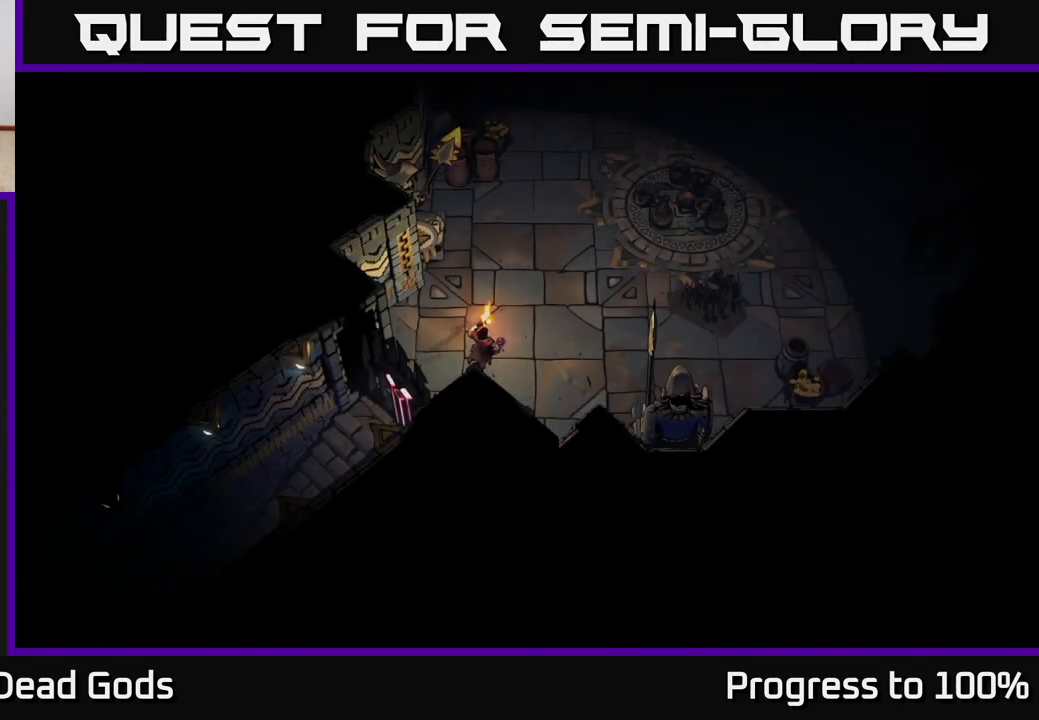
{"buttons": [], "left_stick": "up-right", "right_stick": "center", "events": []}
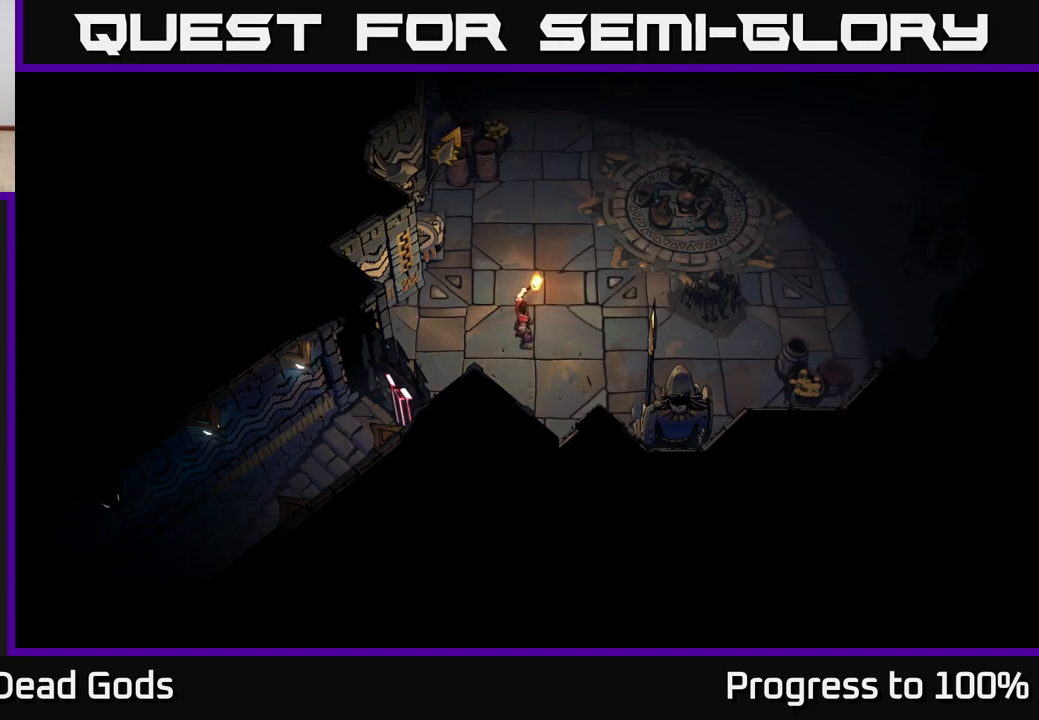
{"buttons": [], "left_stick": "up", "right_stick": "center", "events": [[383, "left_stick", "up"]]}
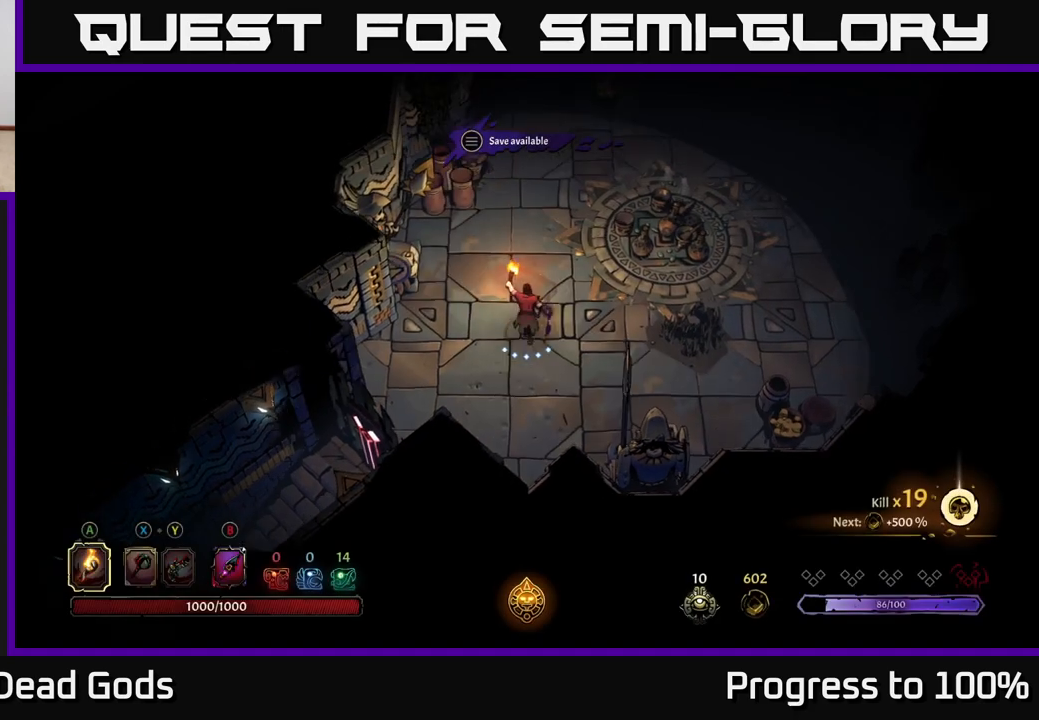
{"buttons": ["R2"], "left_stick": "up", "right_stick": "center", "events": [[333, "R2", "down"]]}
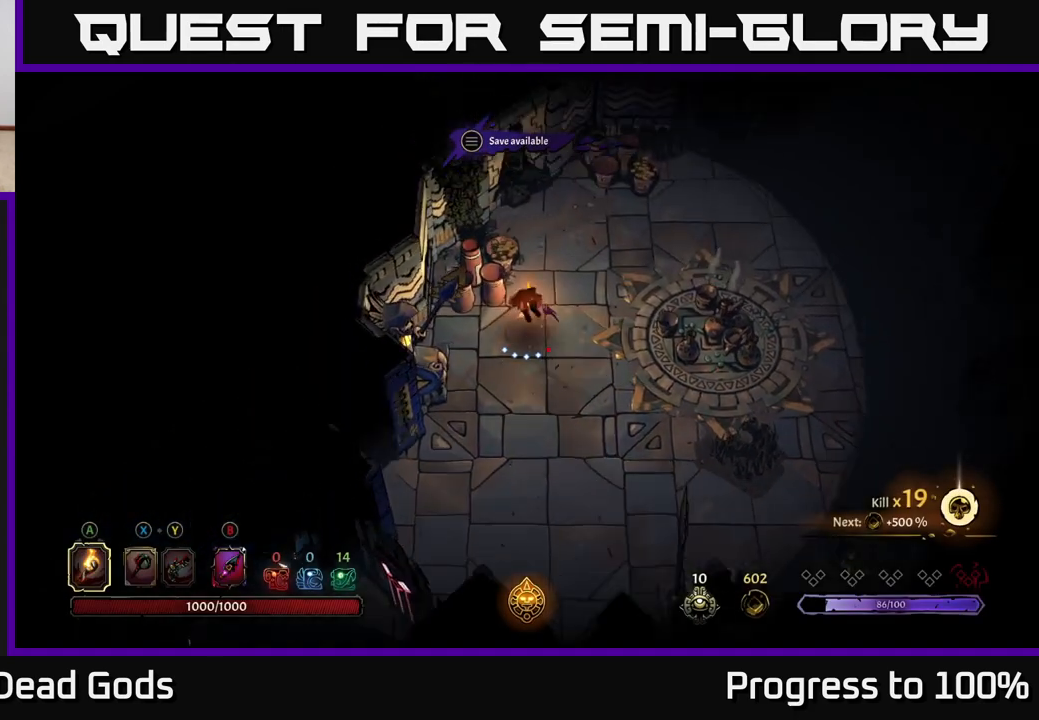
{"buttons": [], "left_stick": "down-right", "right_stick": "center", "events": [[67, "R2", "up"], [133, "left_stick", "center"], [350, "left_stick", "down"], [500, "left_stick", "down-right"]]}
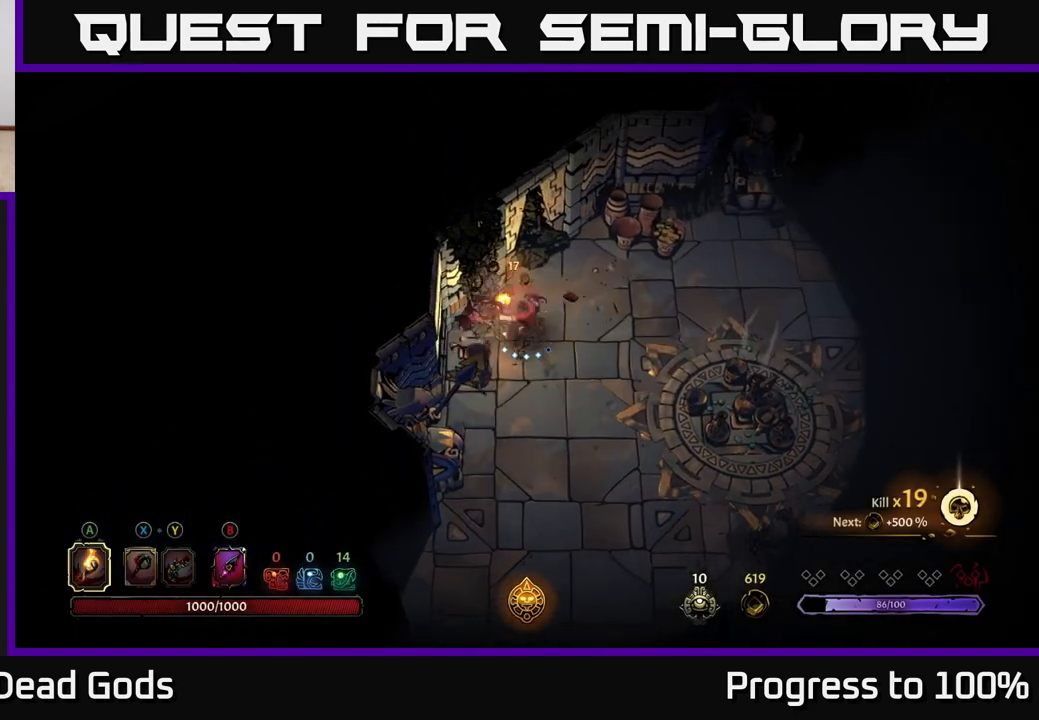
{"buttons": [], "left_stick": "down-right", "right_stick": "center", "events": []}